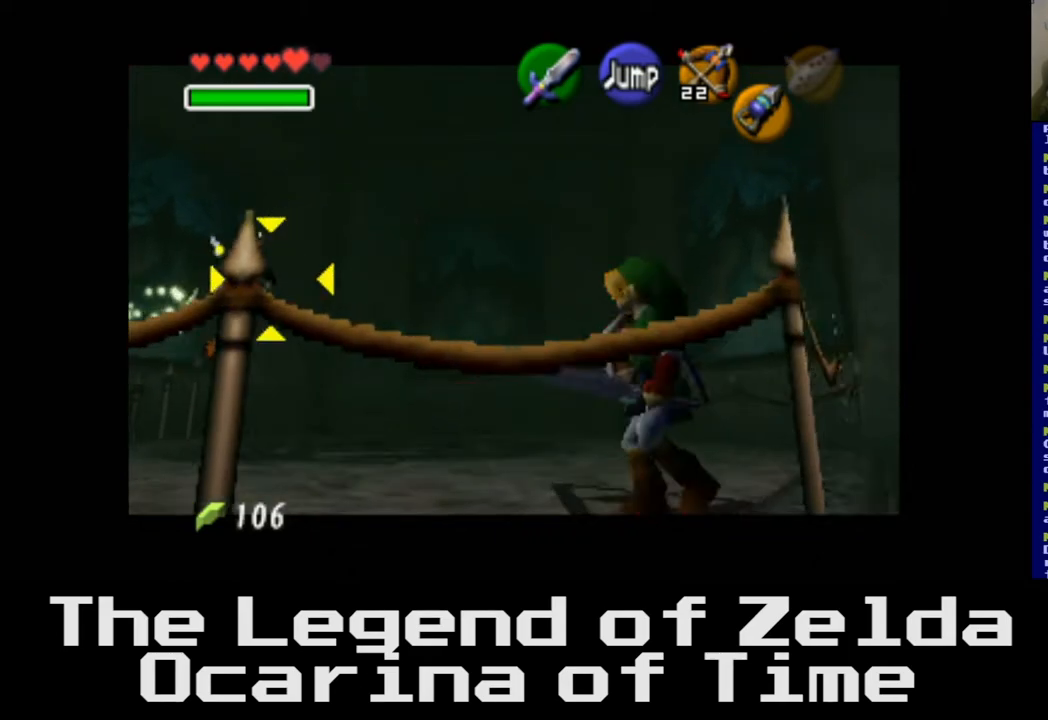
Gameplay with a controller (Xbox layout); each line is a JSON object with the inputs held at the frame after it. "events" lists button and stick changes between this image and that frame as [ms after this image, input, new state], when the widget could be followed in between.
{"buttons": [], "left_stick": "center", "right_stick": "center", "events": [[383, "left_stick", "center"]]}
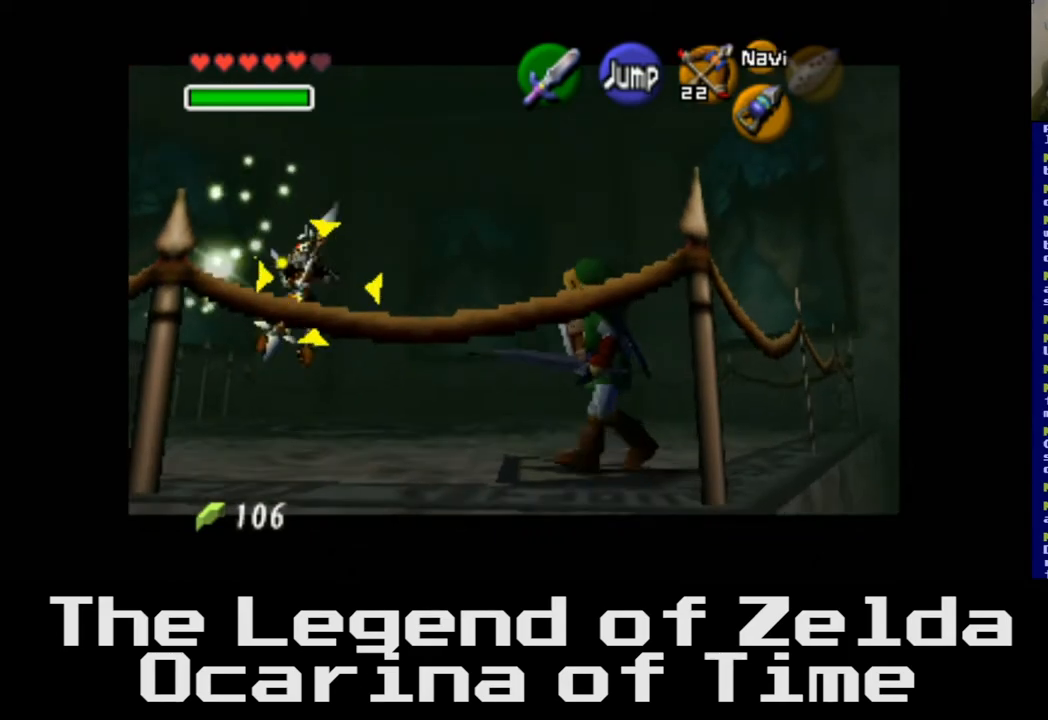
{"buttons": [], "left_stick": "center", "right_stick": "center", "events": [[217, "left_stick", "up-left"], [417, "left_stick", "center"]]}
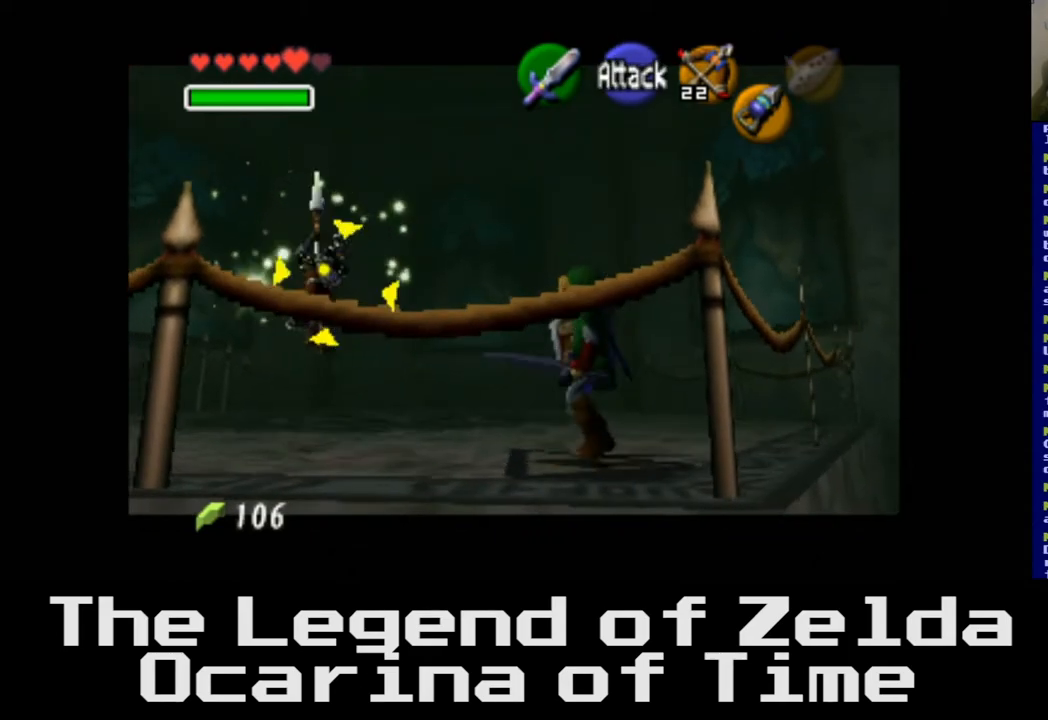
{"buttons": [], "left_stick": "center", "right_stick": "center", "events": []}
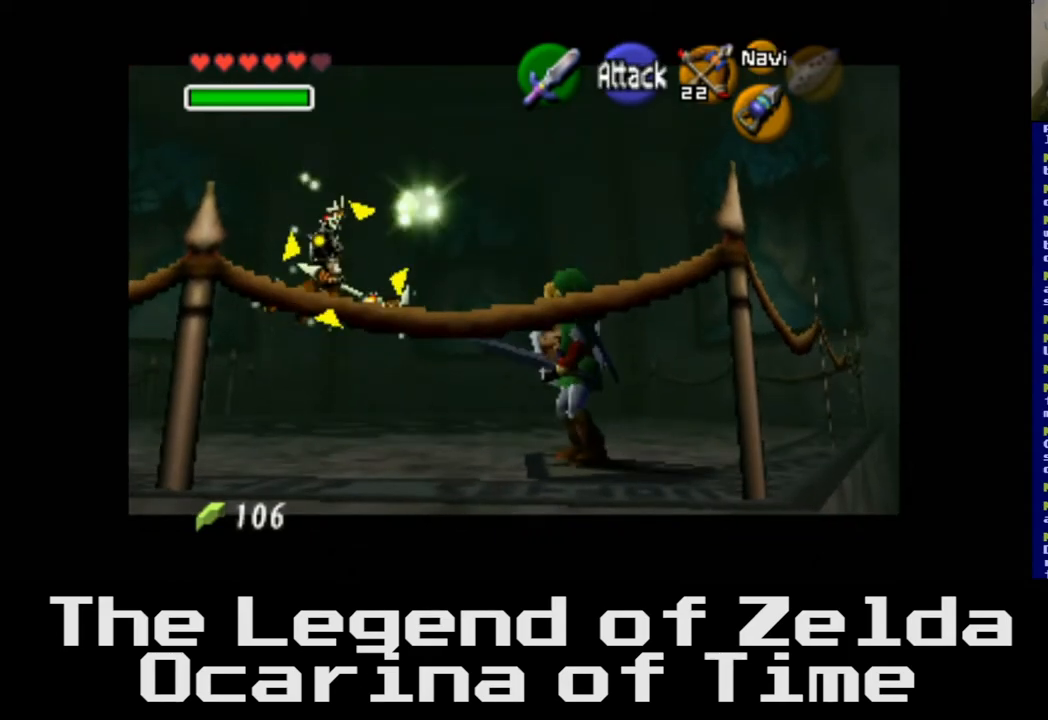
{"buttons": [], "left_stick": "center", "right_stick": "center", "events": [[217, "X", "down"], [317, "X", "up"]]}
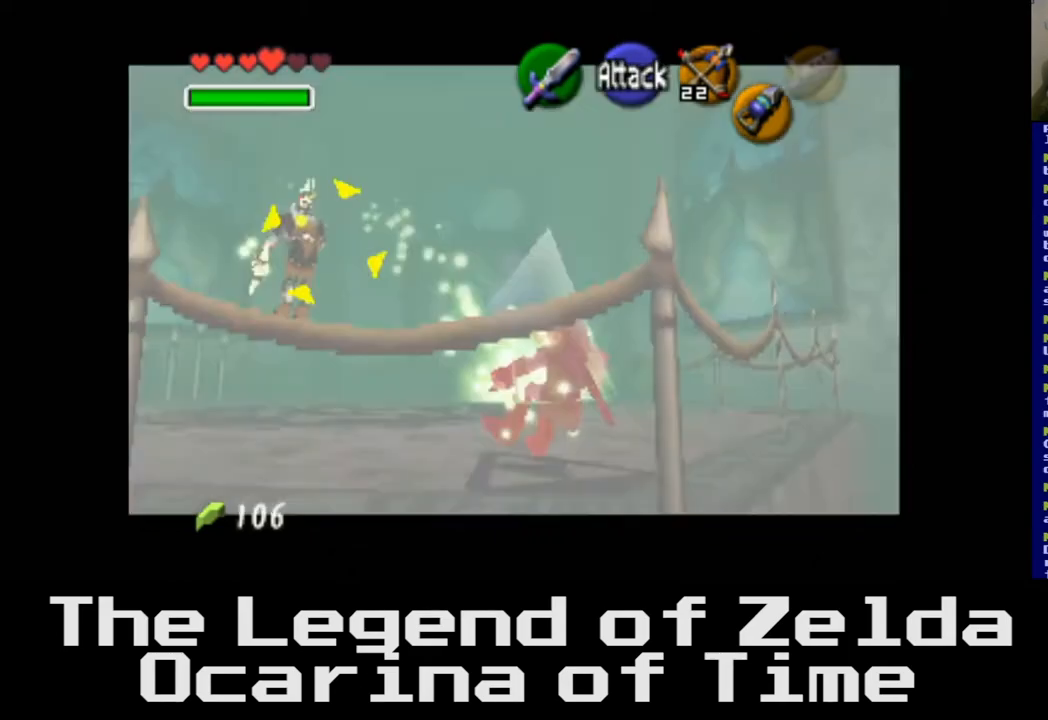
{"buttons": [], "left_stick": "center", "right_stick": "center", "events": [[233, "X", "down"], [317, "X", "up"]]}
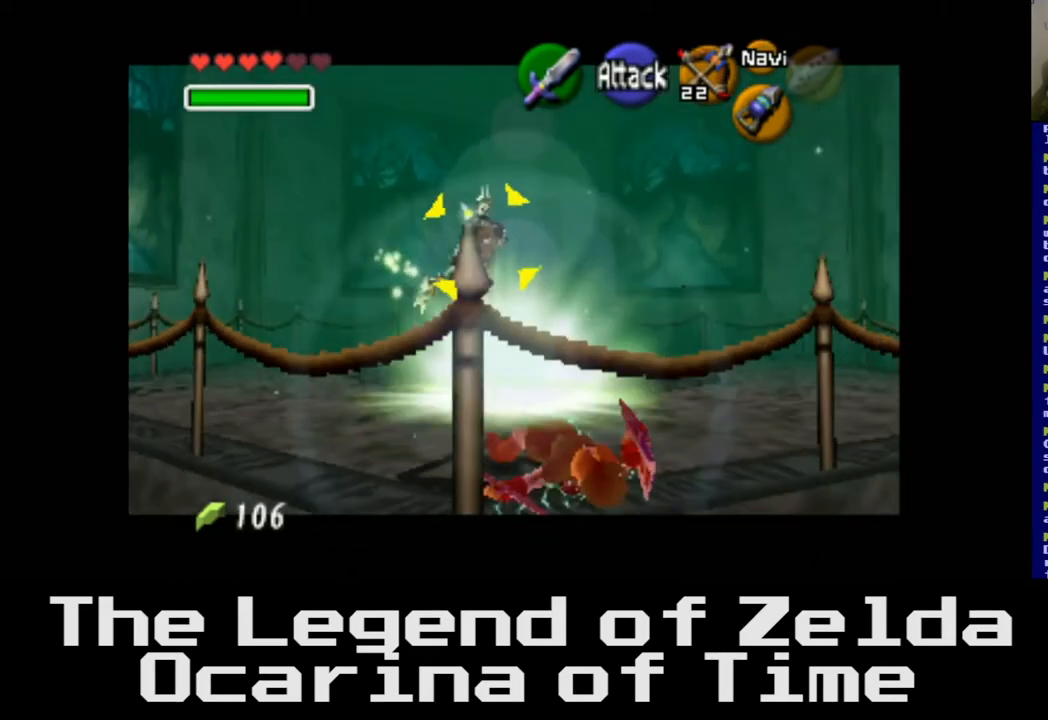
{"buttons": [], "left_stick": "up-right", "right_stick": "center", "events": [[350, "left_stick", "up-right"]]}
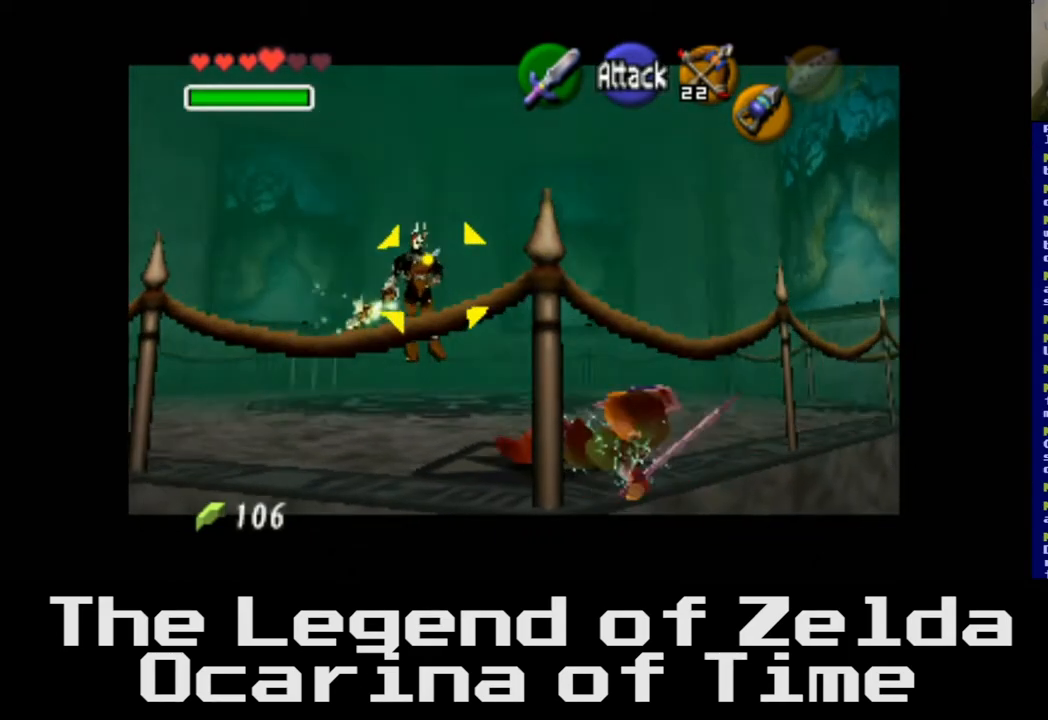
{"buttons": [], "left_stick": "up", "right_stick": "center", "events": [[17, "left_stick", "up"]]}
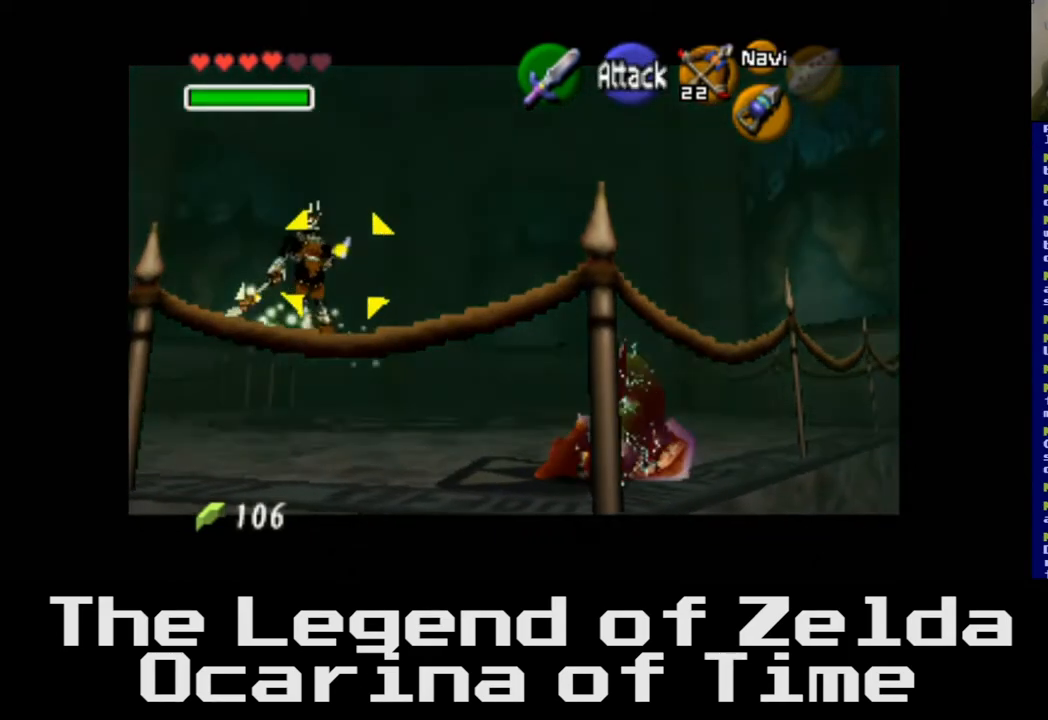
{"buttons": [], "left_stick": "up-right", "right_stick": "center", "events": [[433, "left_stick", "up-right"]]}
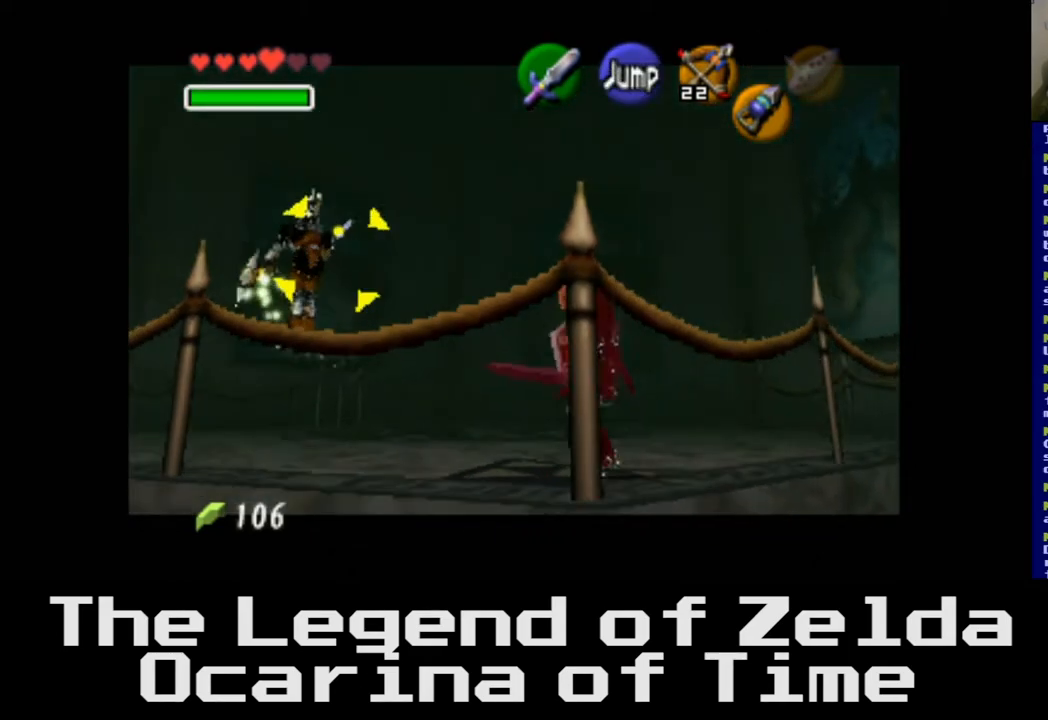
{"buttons": [], "left_stick": "up-right", "right_stick": "center", "events": []}
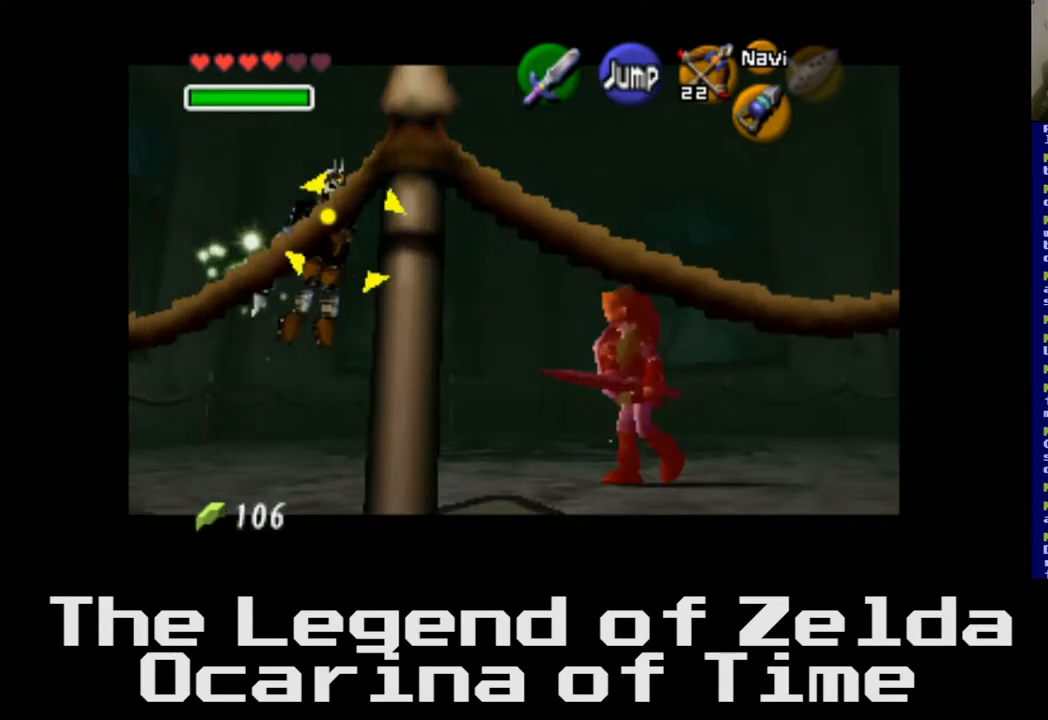
{"buttons": [], "left_stick": "right", "right_stick": "center", "events": [[400, "left_stick", "right"]]}
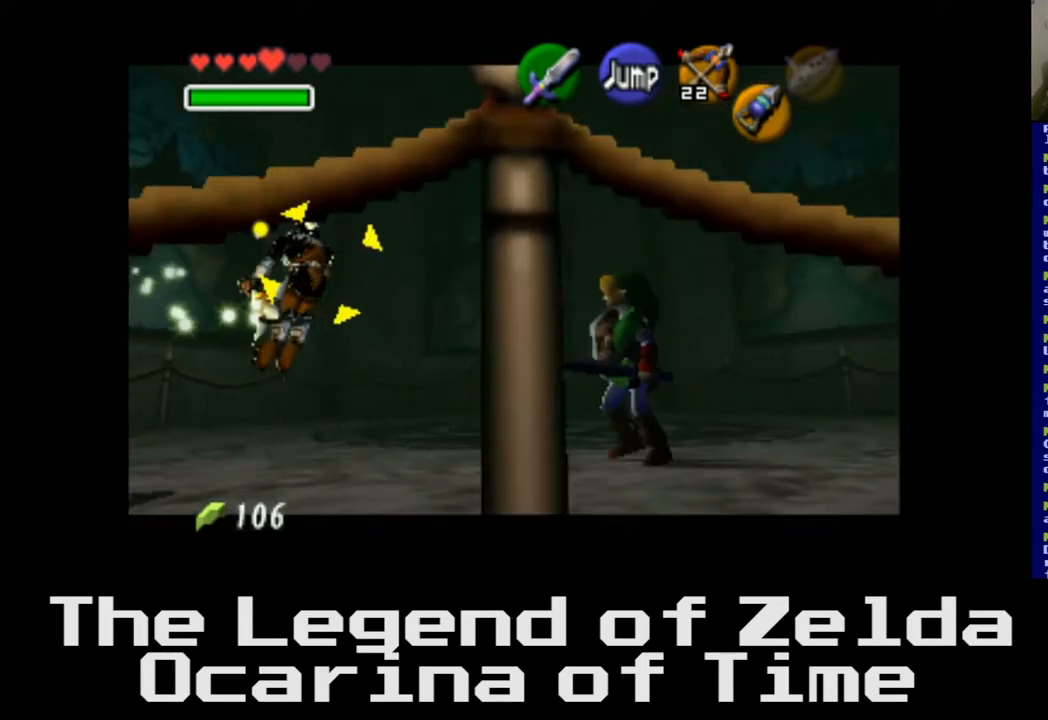
{"buttons": [], "left_stick": "up-right", "right_stick": "center", "events": [[167, "left_stick", "up-right"]]}
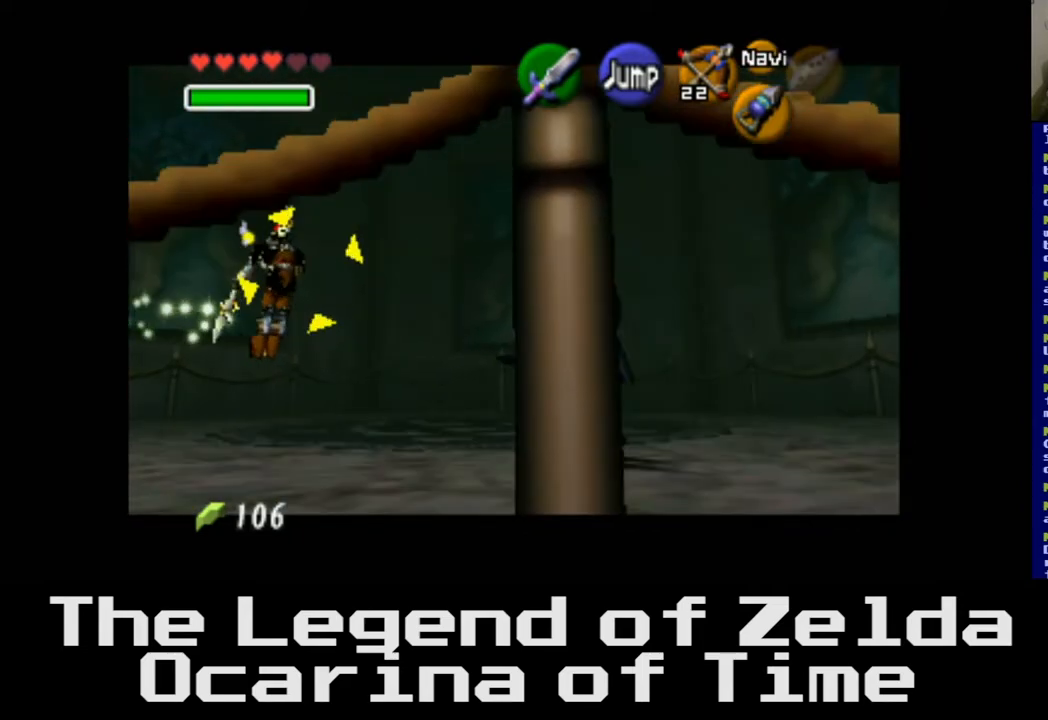
{"buttons": [], "left_stick": "up-right", "right_stick": "center", "events": []}
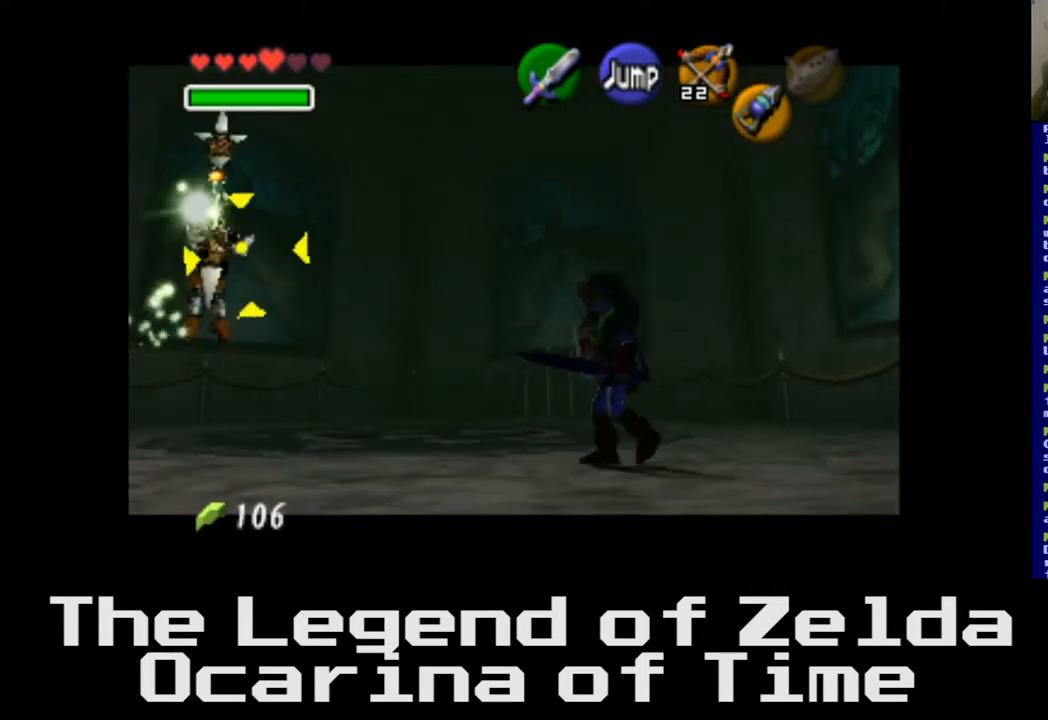
{"buttons": [], "left_stick": "up-right", "right_stick": "center", "events": []}
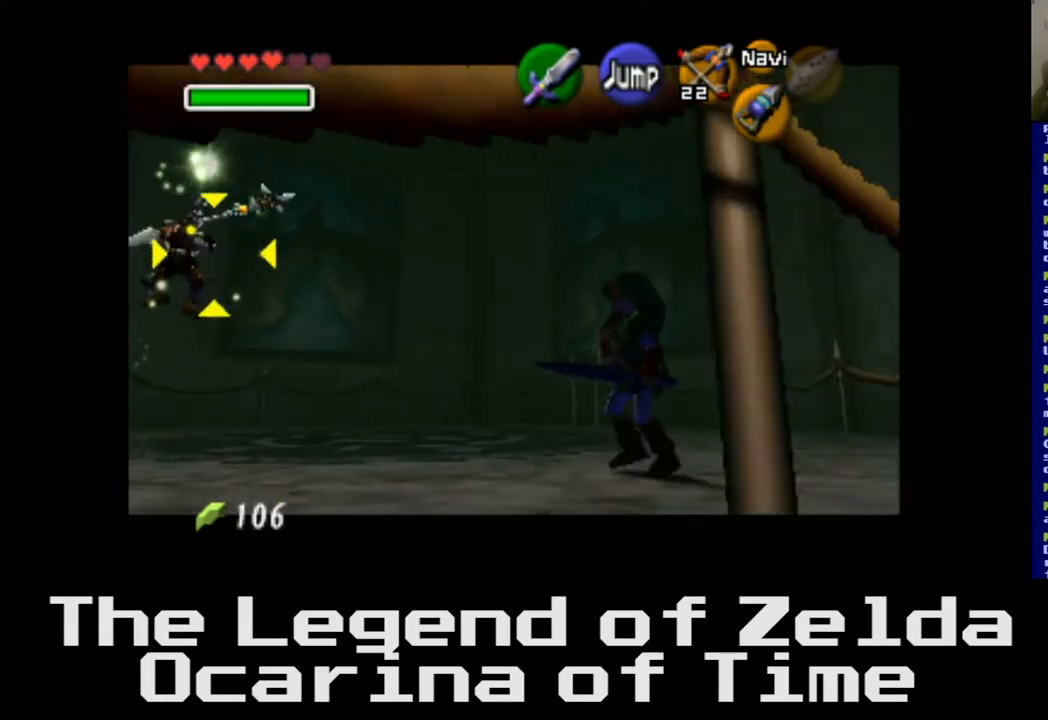
{"buttons": [], "left_stick": "center", "right_stick": "center", "events": [[67, "left_stick", "right"], [300, "left_stick", "center"]]}
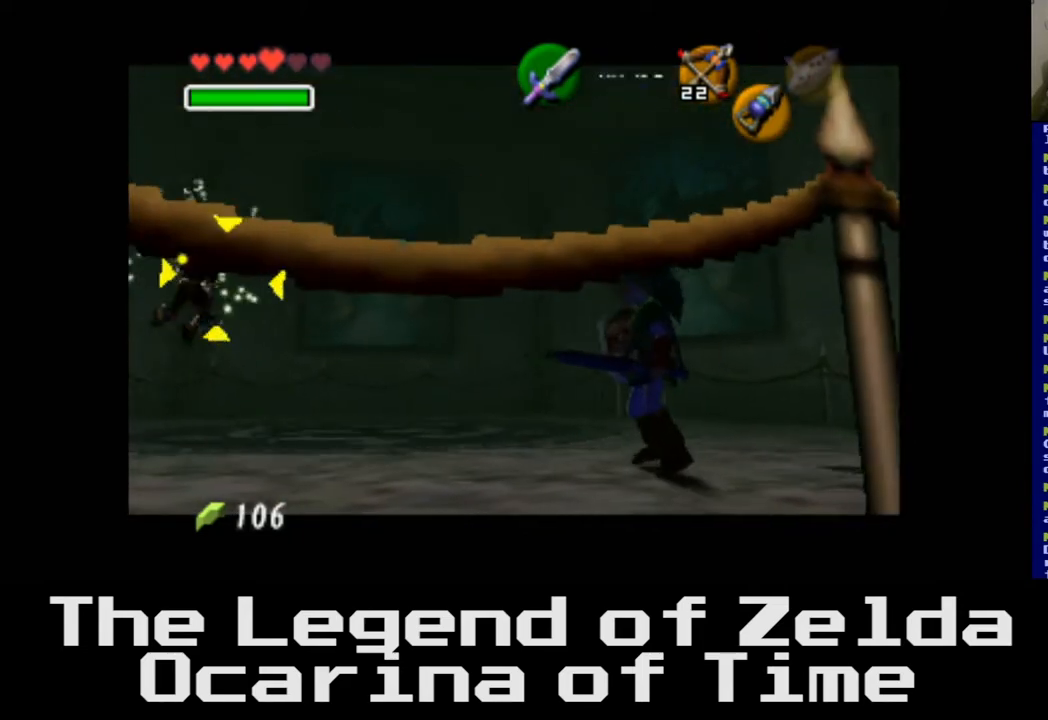
{"buttons": [], "left_stick": "center", "right_stick": "center", "events": []}
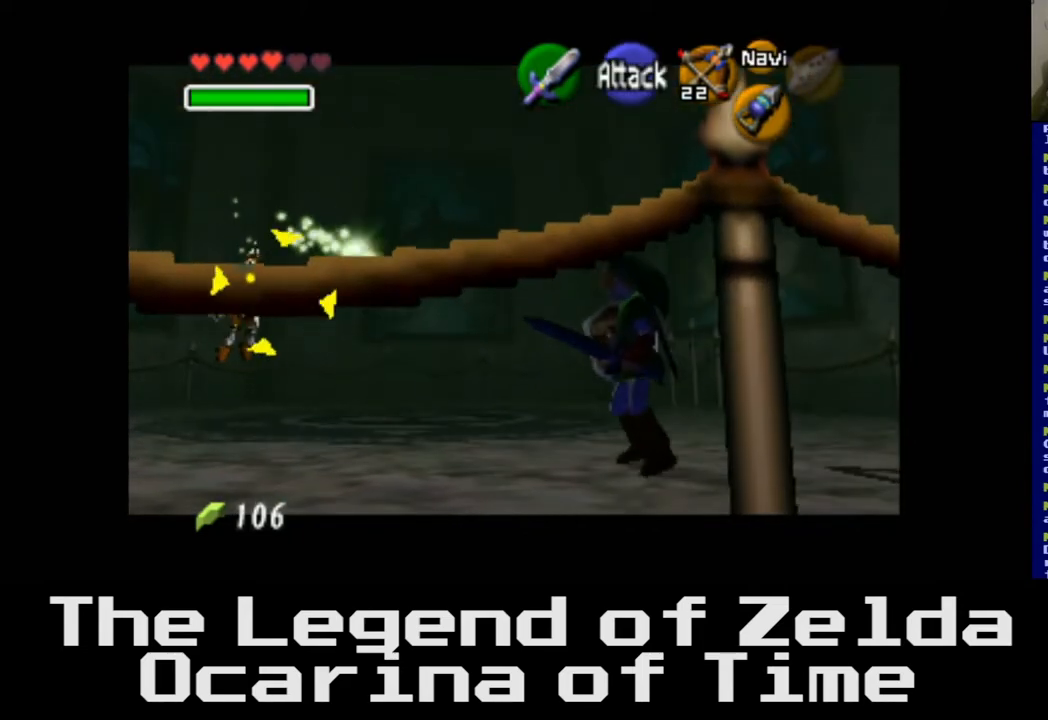
{"buttons": [], "left_stick": "center", "right_stick": "center", "events": [[50, "X", "down"], [233, "X", "up"]]}
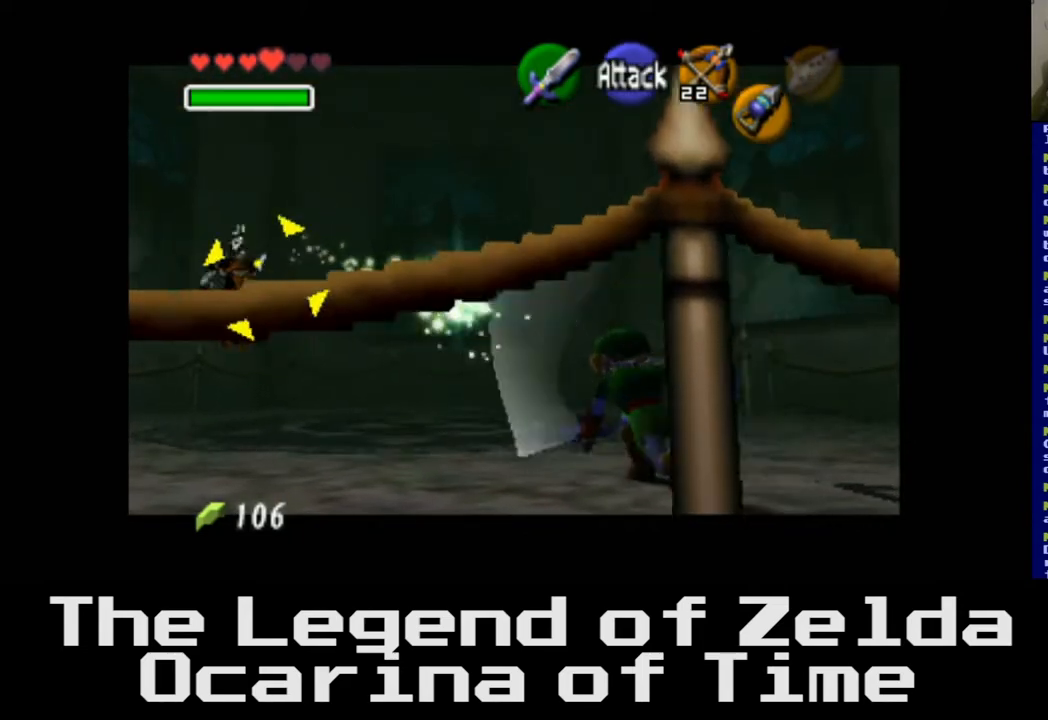
{"buttons": [], "left_stick": "center", "right_stick": "center", "events": [[150, "X", "down"], [317, "X", "up"]]}
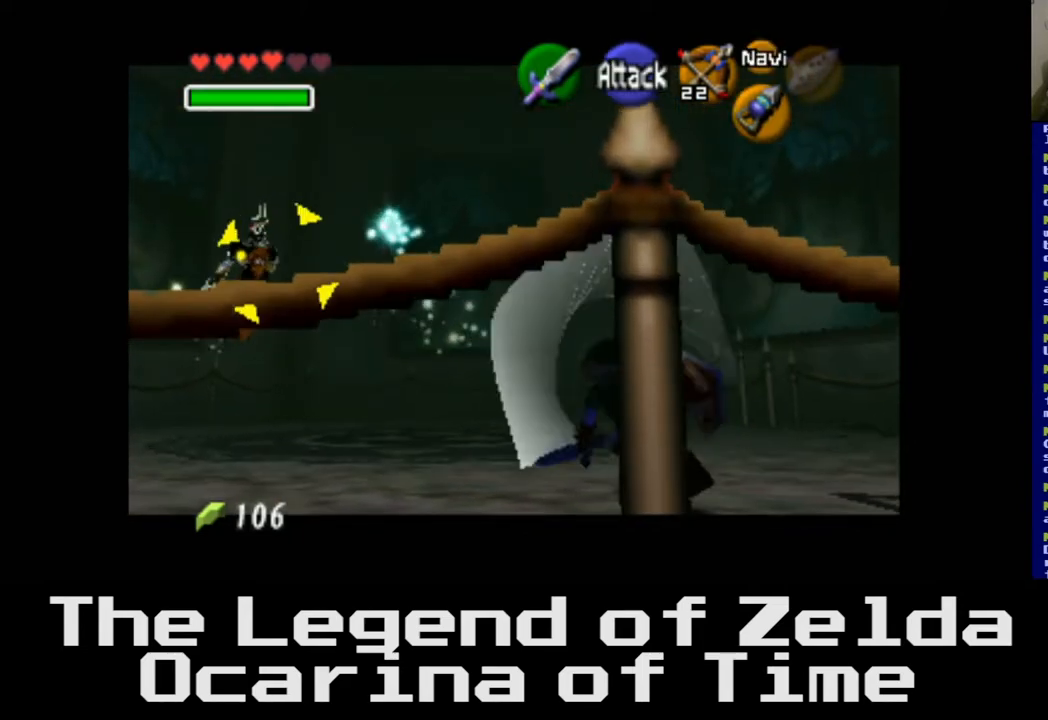
{"buttons": [], "left_stick": "right", "right_stick": "center", "events": [[183, "left_stick", "right"]]}
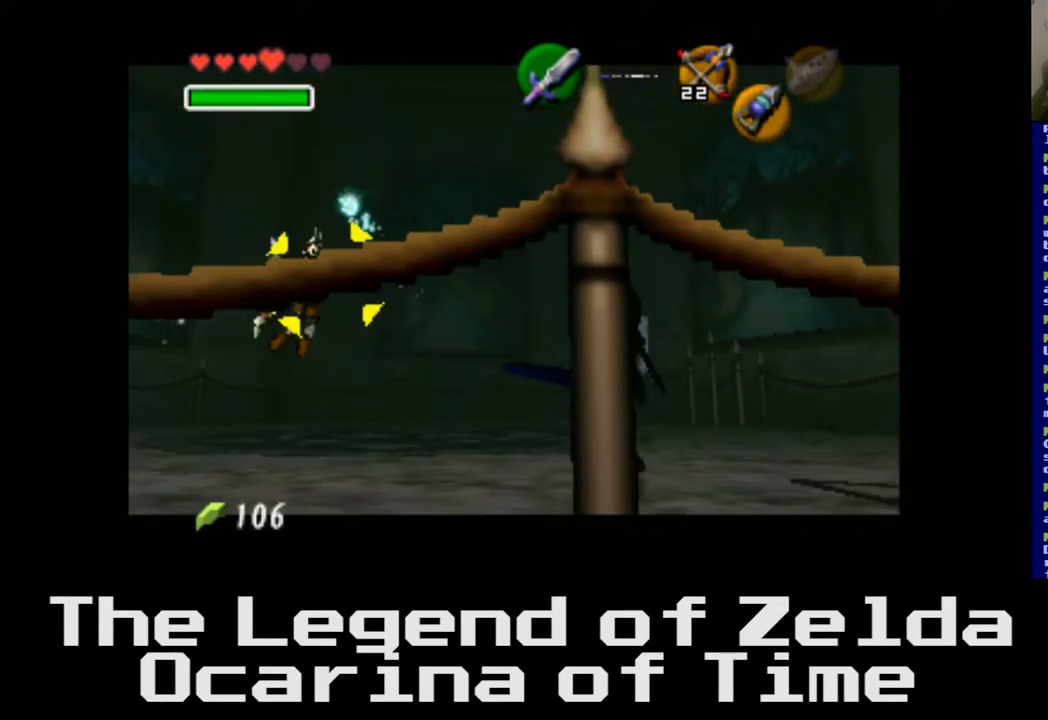
{"buttons": [], "left_stick": "up-right", "right_stick": "center", "events": [[83, "left_stick", "up-right"]]}
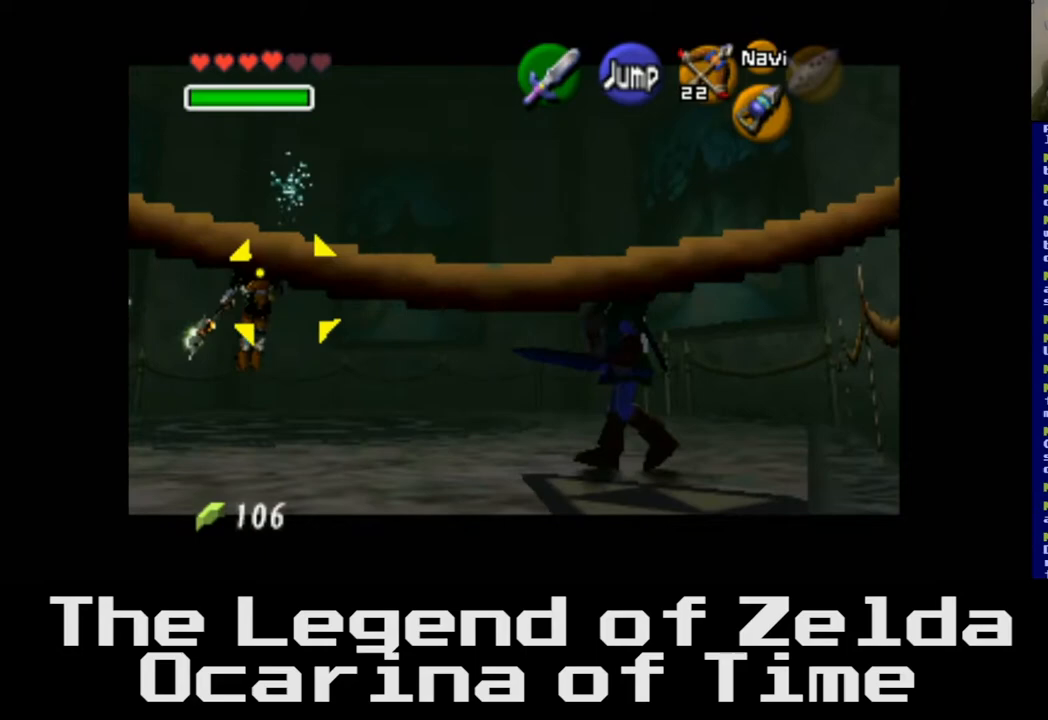
{"buttons": [], "left_stick": "left", "right_stick": "center", "events": [[383, "left_stick", "center"], [483, "left_stick", "left"]]}
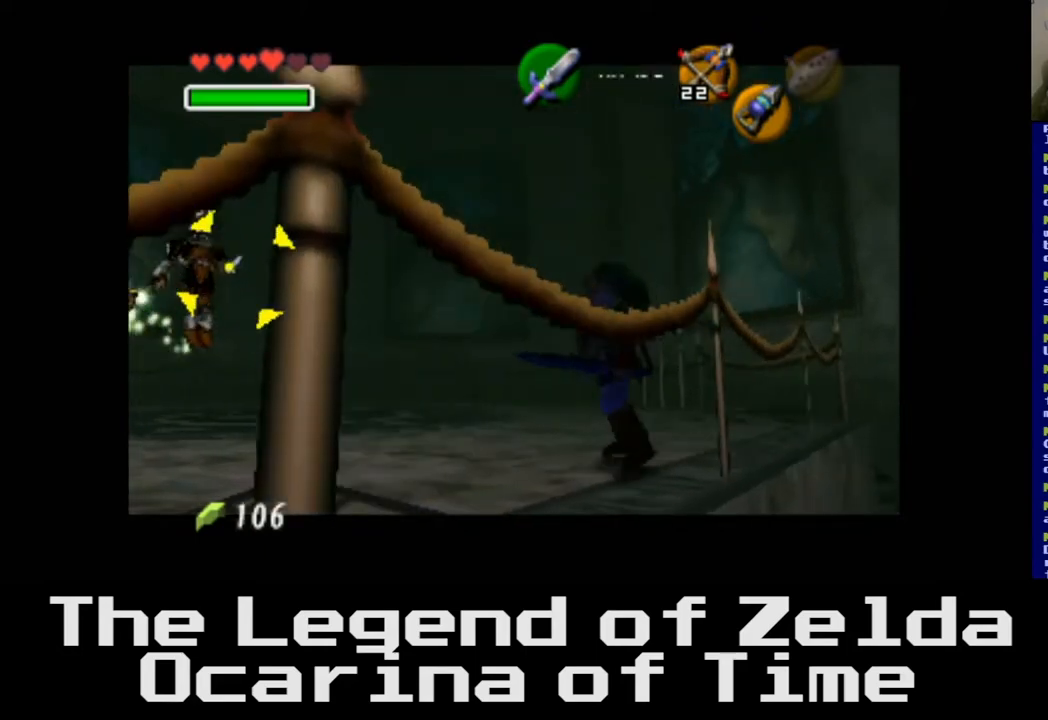
{"buttons": [], "left_stick": "left", "right_stick": "center", "events": []}
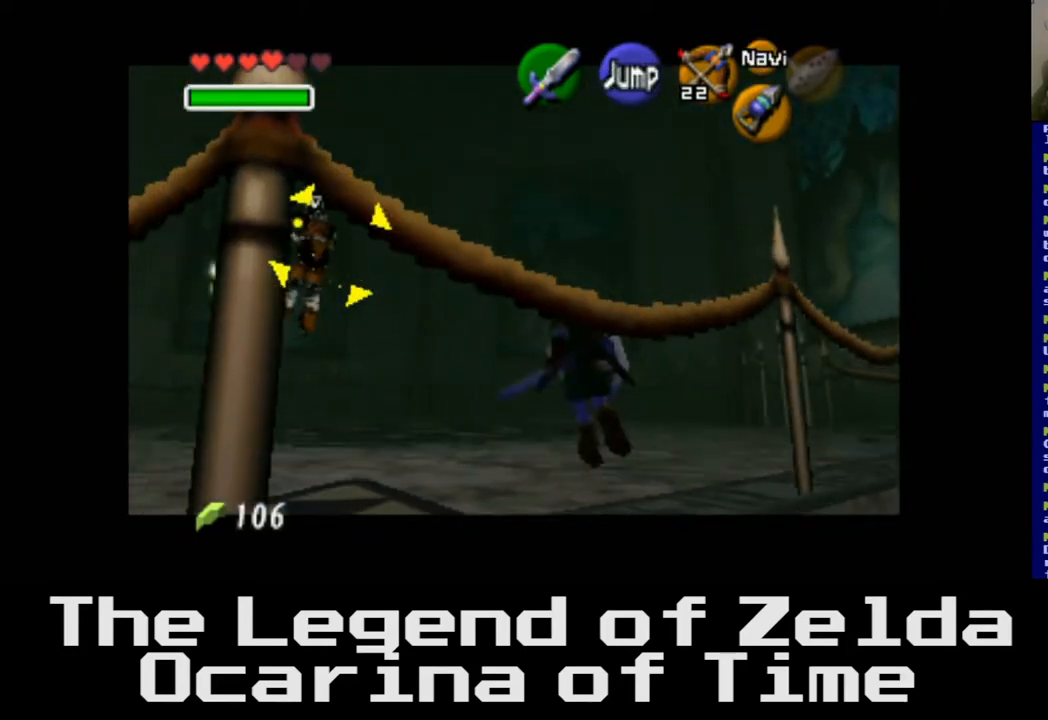
{"buttons": [], "left_stick": "left", "right_stick": "center", "events": []}
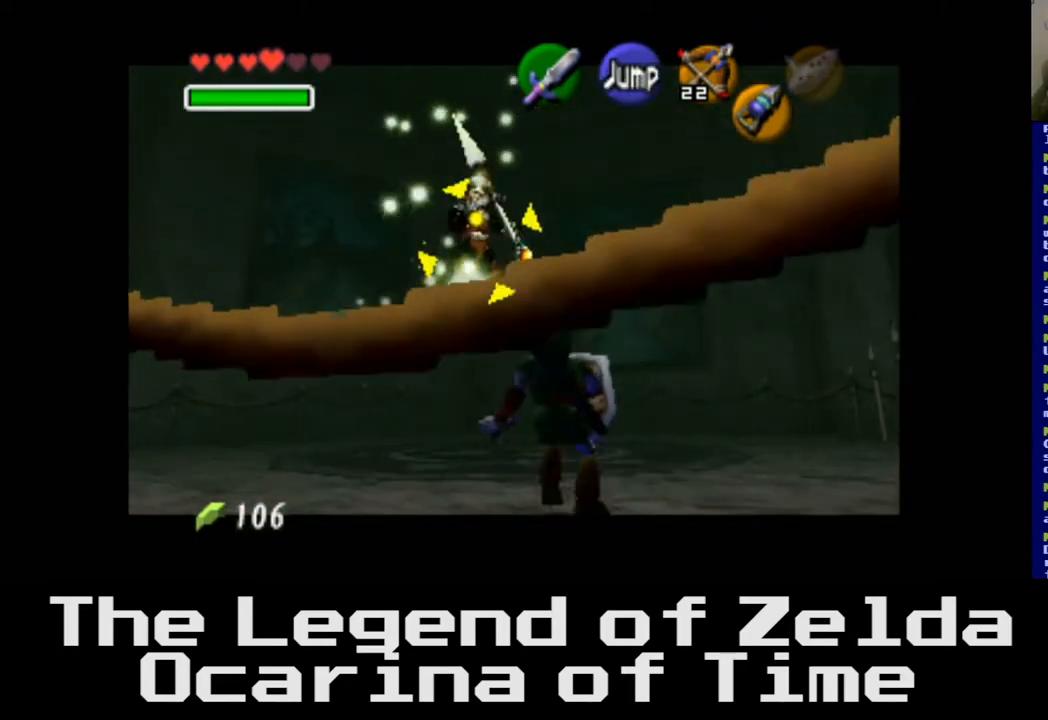
{"buttons": [], "left_stick": "left", "right_stick": "center", "events": []}
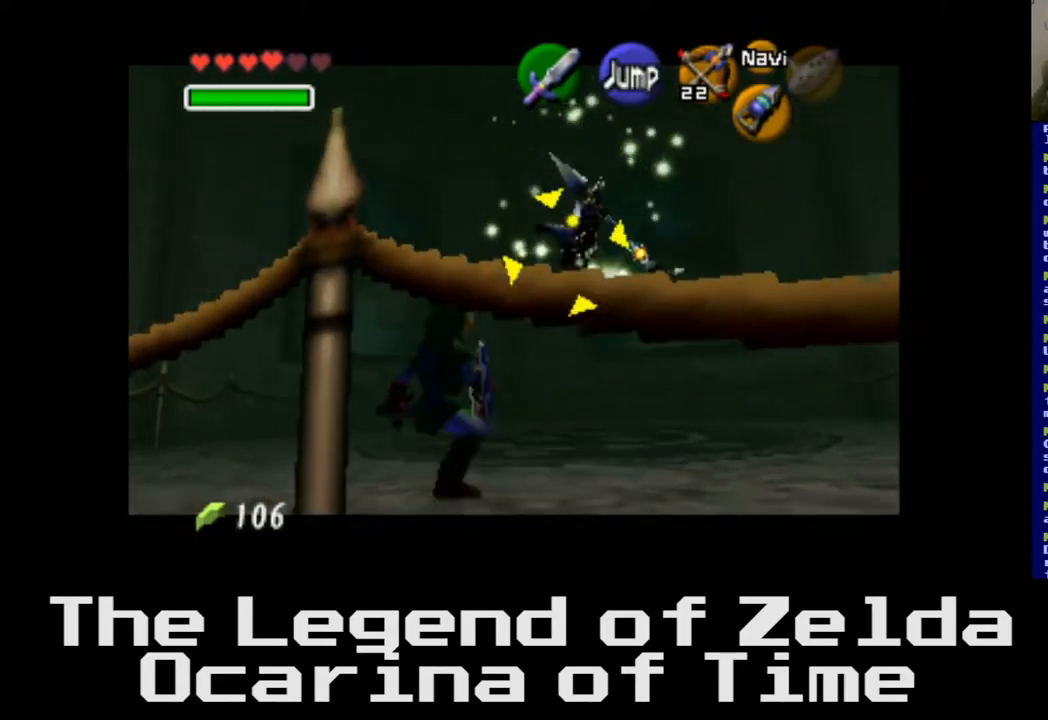
{"buttons": [], "left_stick": "center", "right_stick": "center", "events": [[233, "left_stick", "center"], [283, "X", "down"], [433, "X", "up"]]}
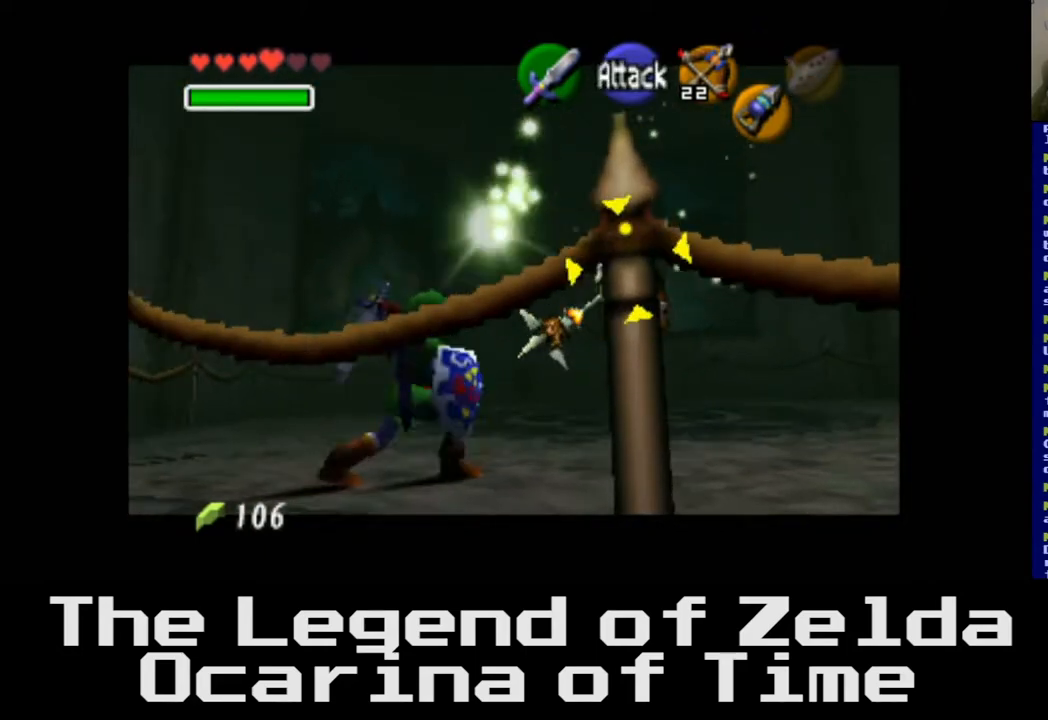
{"buttons": [], "left_stick": "center", "right_stick": "center", "events": [[167, "X", "down"], [267, "X", "up"]]}
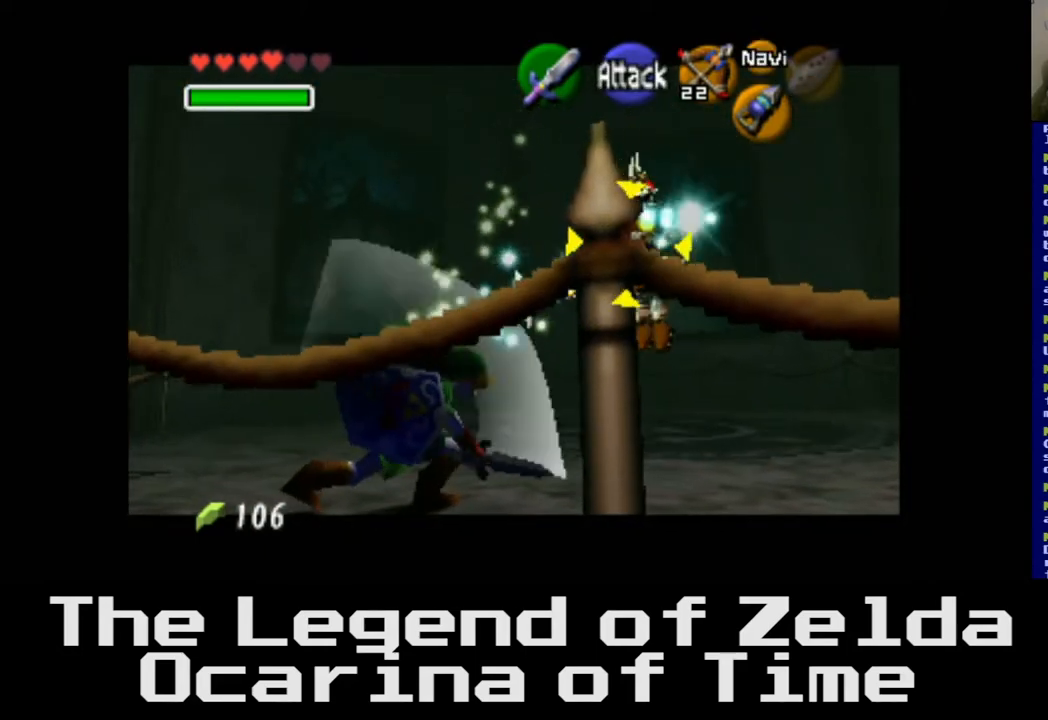
{"buttons": [], "left_stick": "left", "right_stick": "center", "events": [[400, "left_stick", "left"]]}
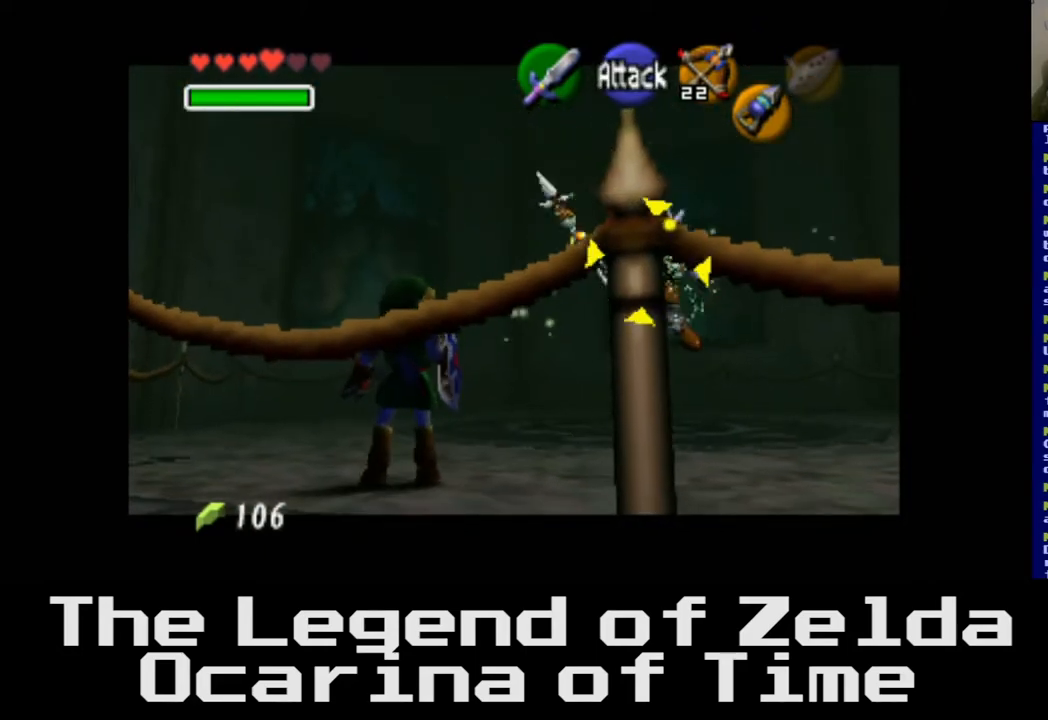
{"buttons": [], "left_stick": "up", "right_stick": "center", "events": [[217, "left_stick", "up"]]}
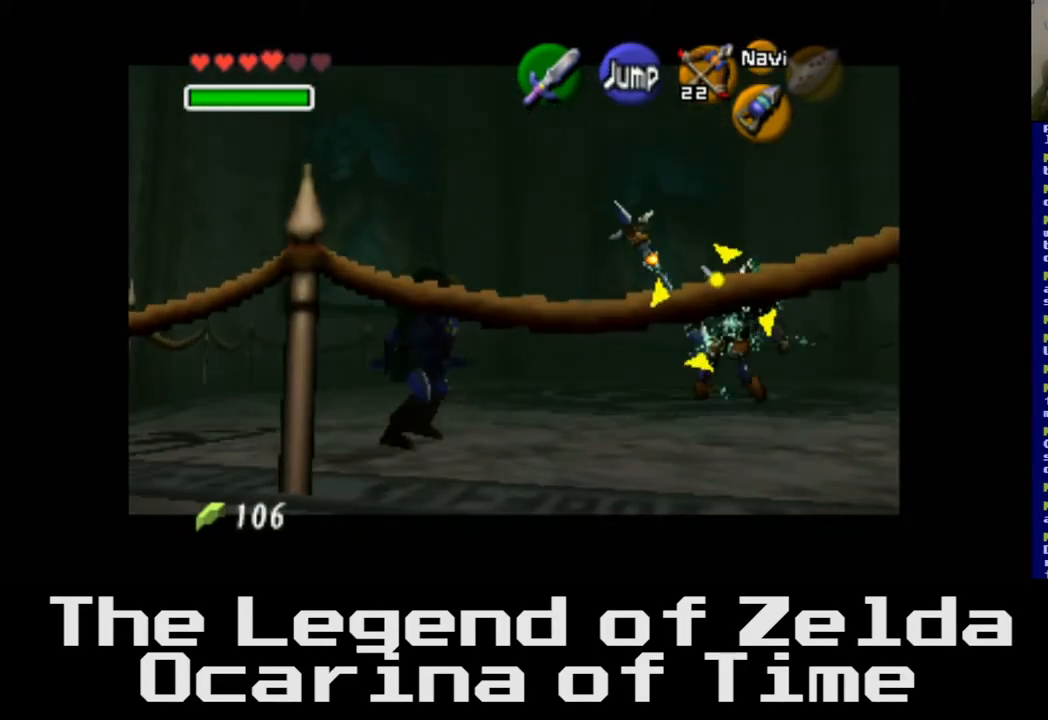
{"buttons": [], "left_stick": "up-right", "right_stick": "center", "events": [[167, "left_stick", "up-right"]]}
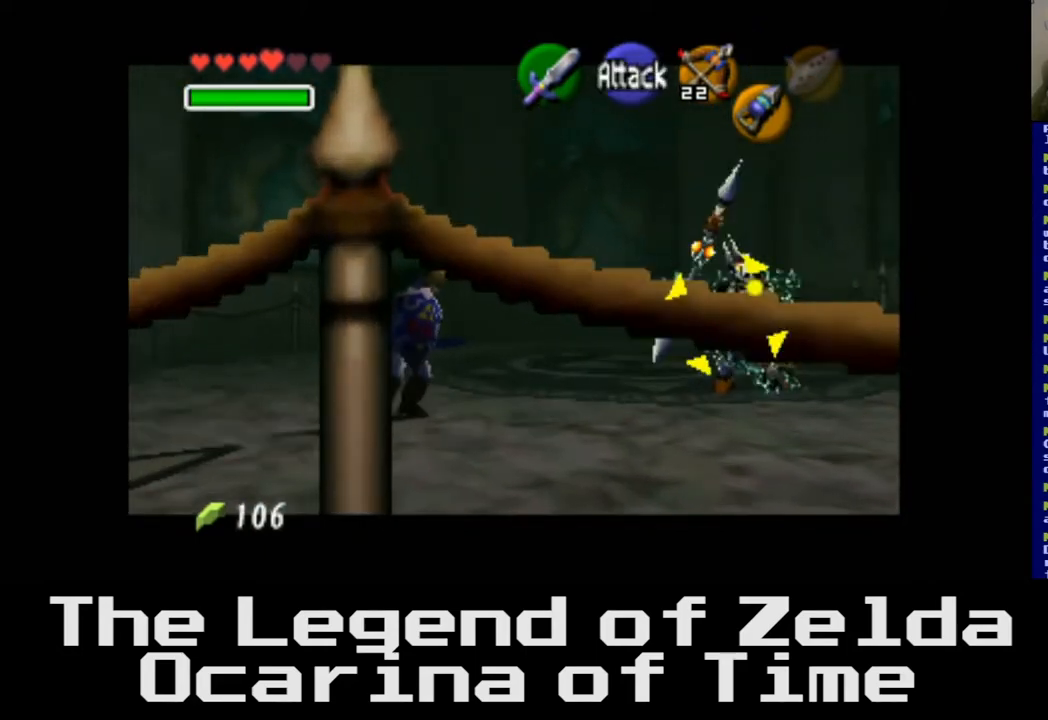
{"buttons": [], "left_stick": "up-right", "right_stick": "center", "events": [[383, "X", "down"], [467, "X", "up"]]}